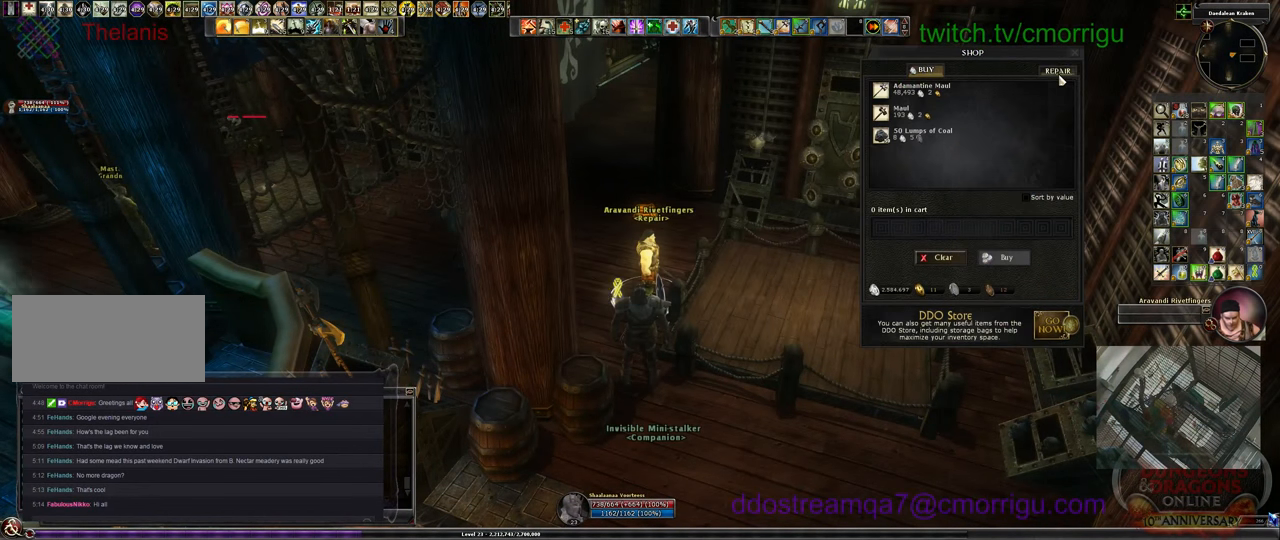
Gameplay with keyboard; each line is a JSON object with the keys held at the frame after it. "events" lists presses ("down") and releases ("up") of ".", "/", "0", "1", "2", "3", "4", "5", "6", "7", "8", "9", "a", "b", "backslash", "backspace", "c", "caps_lock", "comma", "ctrl_l", "ctrl_r", "d", "e", "equals", "escape", "f", "f1", "f10", "f11", "f12", "f2", "f3", "f4", "f5", "f6", "f7", "f8", "f9", "g", "h", "i", "j", "k", "l", "lbracket", "m", "minus", "n", "o", "p", "q", "quote", "r", "rbracket", "return", "s", "semicolon", "shift_l", "shift_r", "space", "t", "tab", "tilde", "u", "v", "w", "x", "y" and "z" between this image and that frame as [ms after this image, input, new state], when the widget could be followed in between. No other keys are recorded. Mouse input is not recorded.
{"keys": [], "events": []}
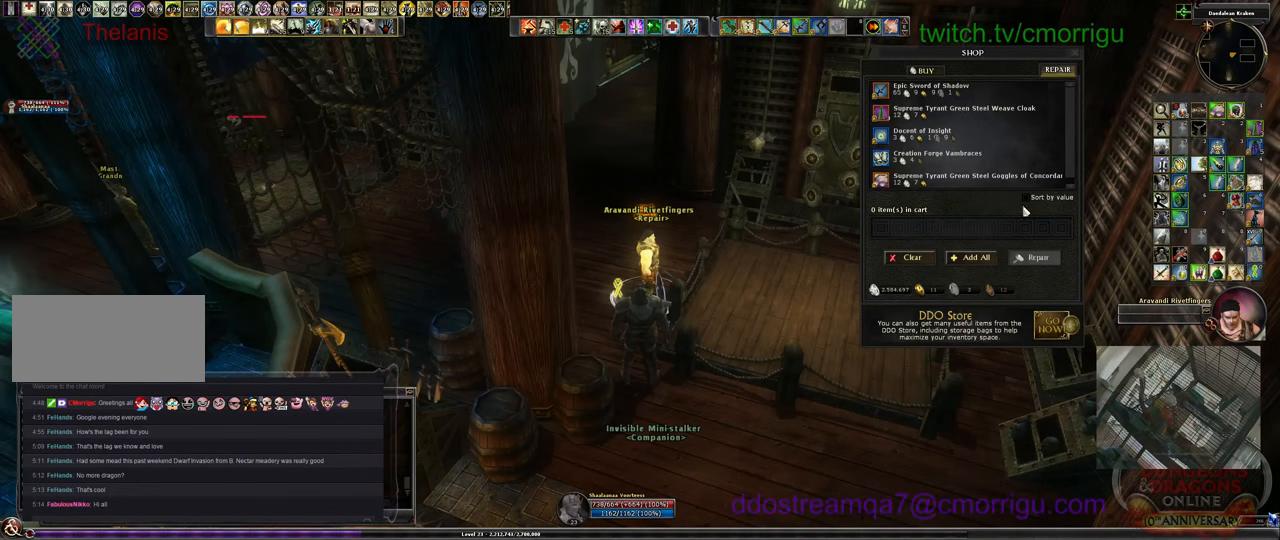
{"keys": [], "events": []}
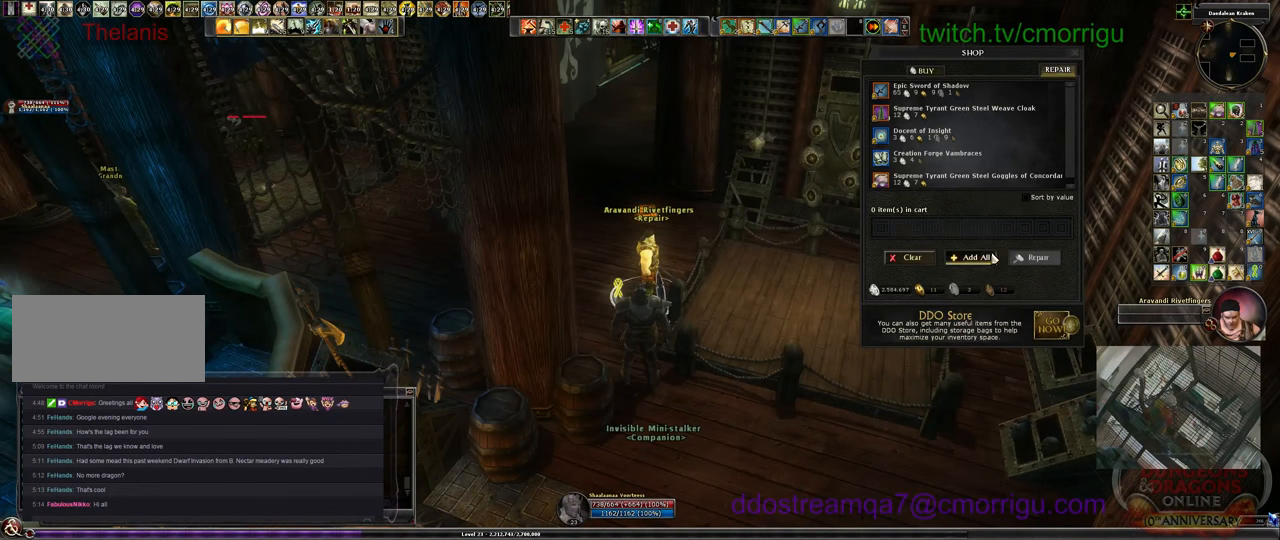
{"keys": [], "events": []}
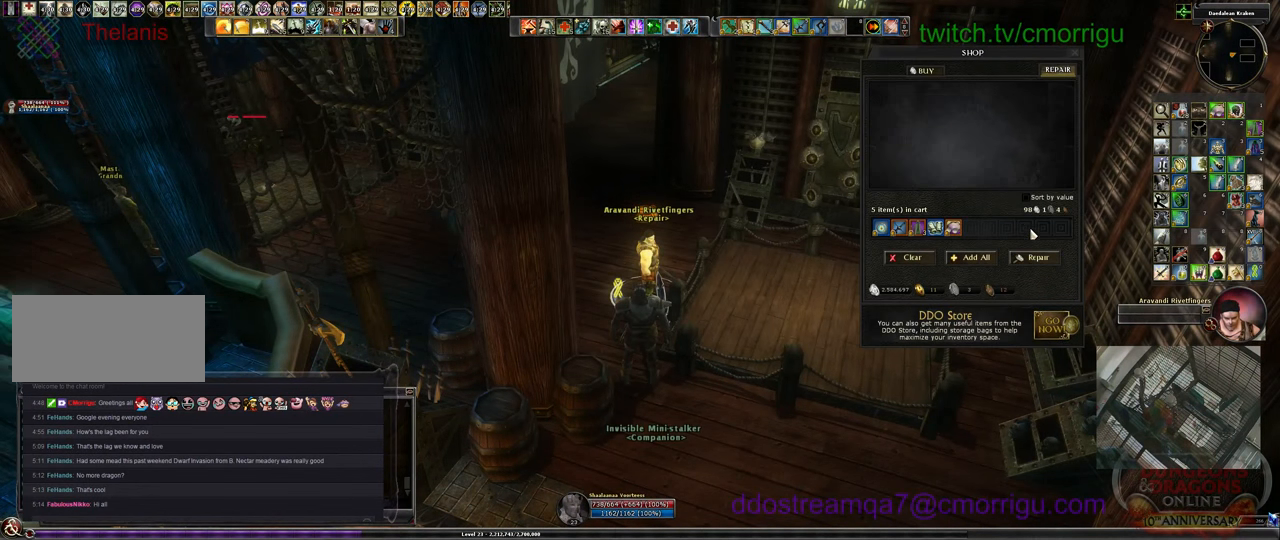
{"keys": [], "events": []}
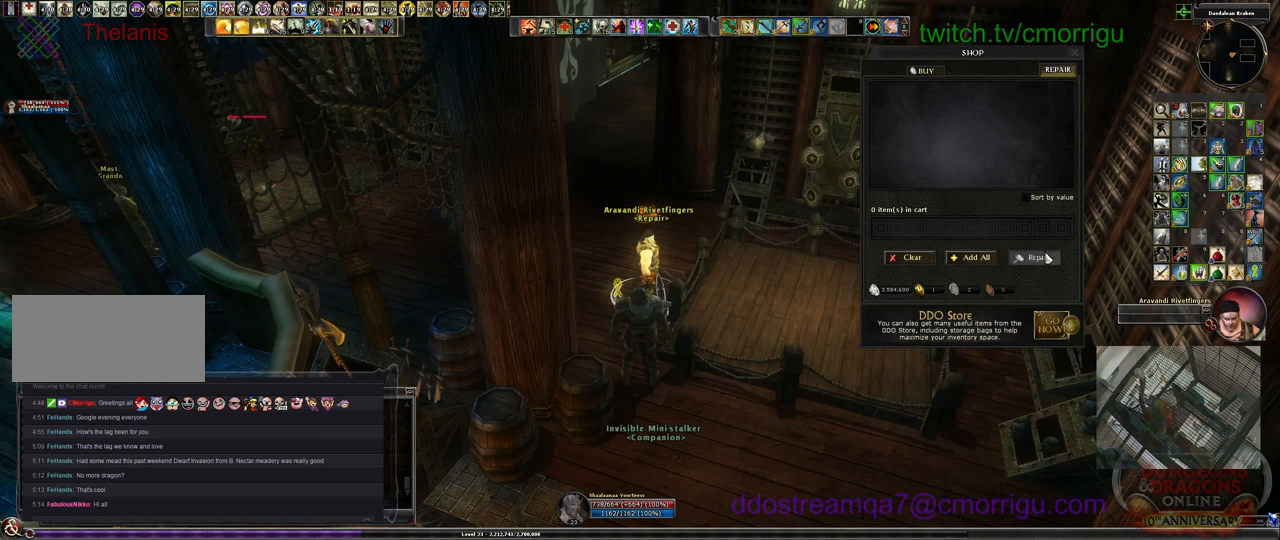
{"keys": [], "events": []}
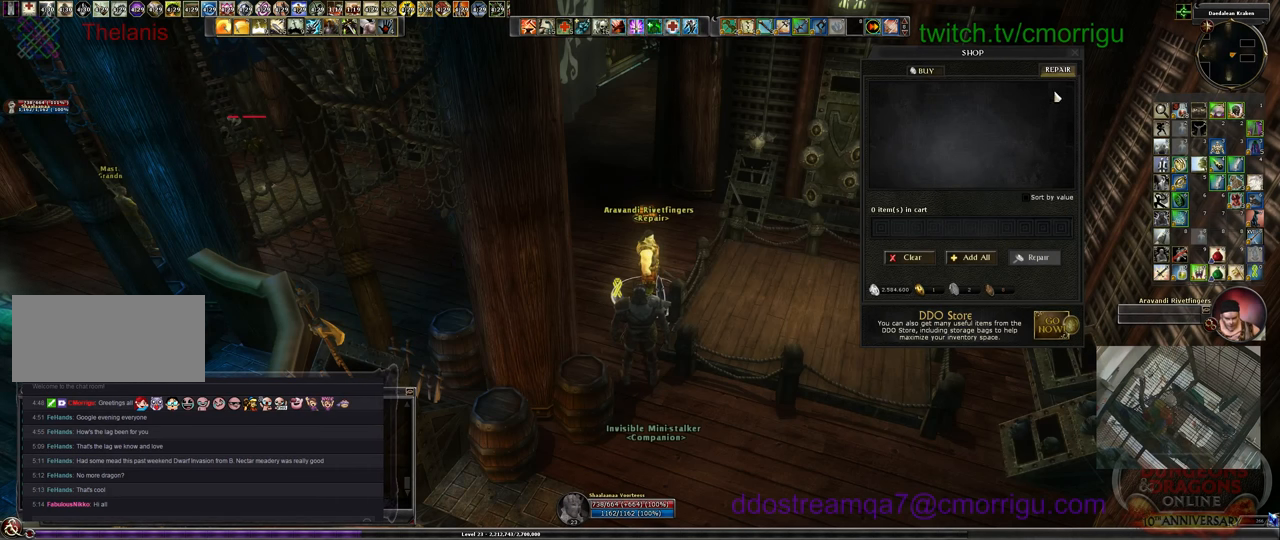
{"keys": [], "events": []}
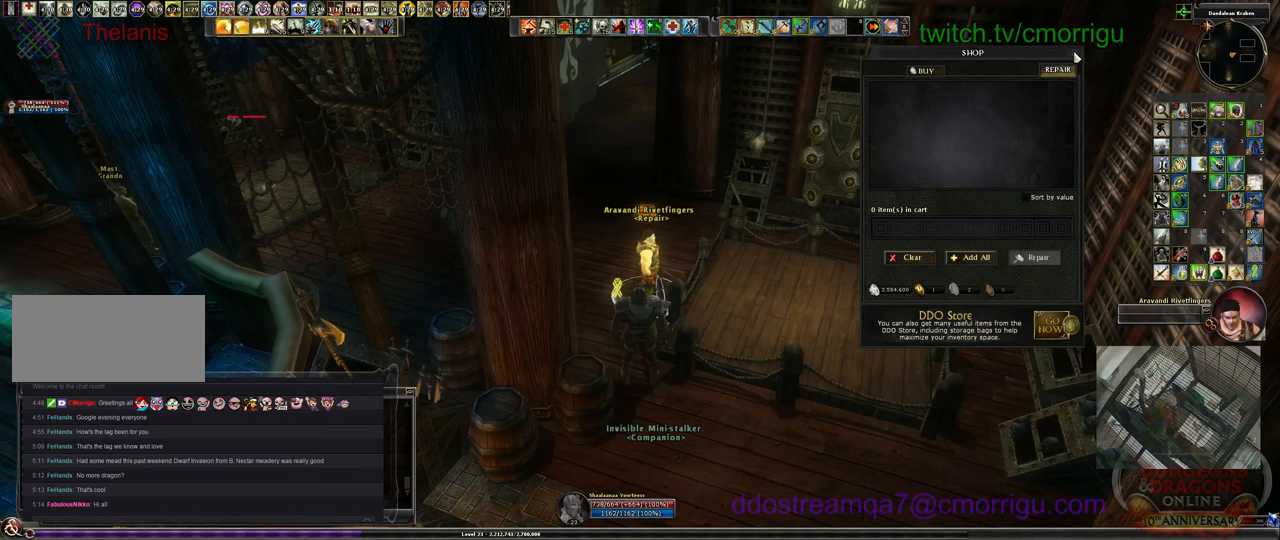
{"keys": ["w"], "events": [[166, "w", "down"]]}
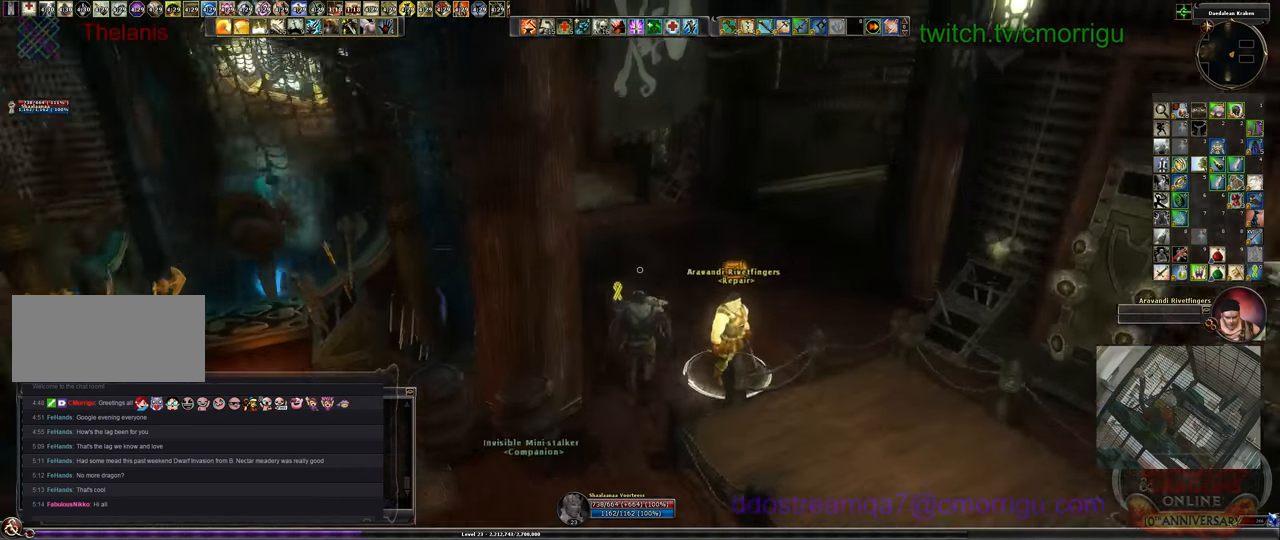
{"keys": ["w"], "events": []}
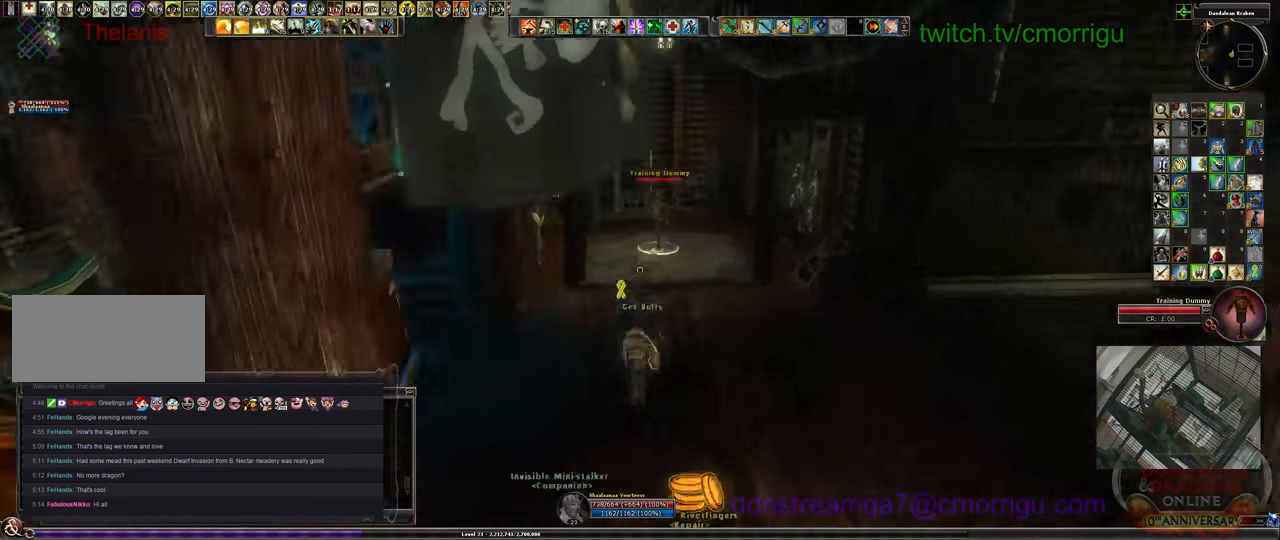
{"keys": ["w"], "events": []}
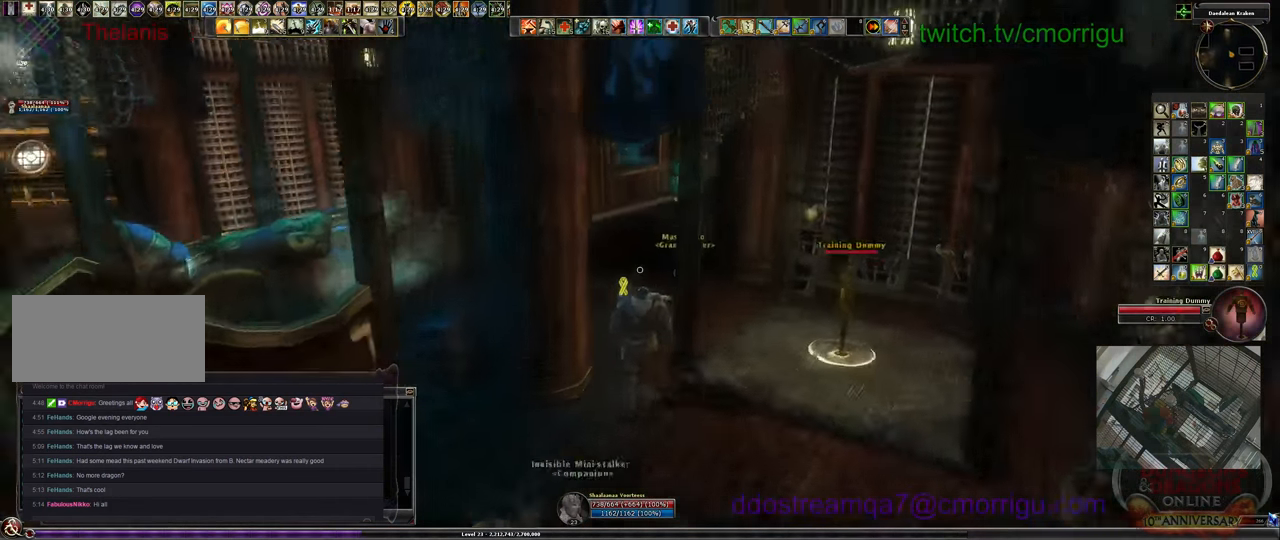
{"keys": ["w"], "events": []}
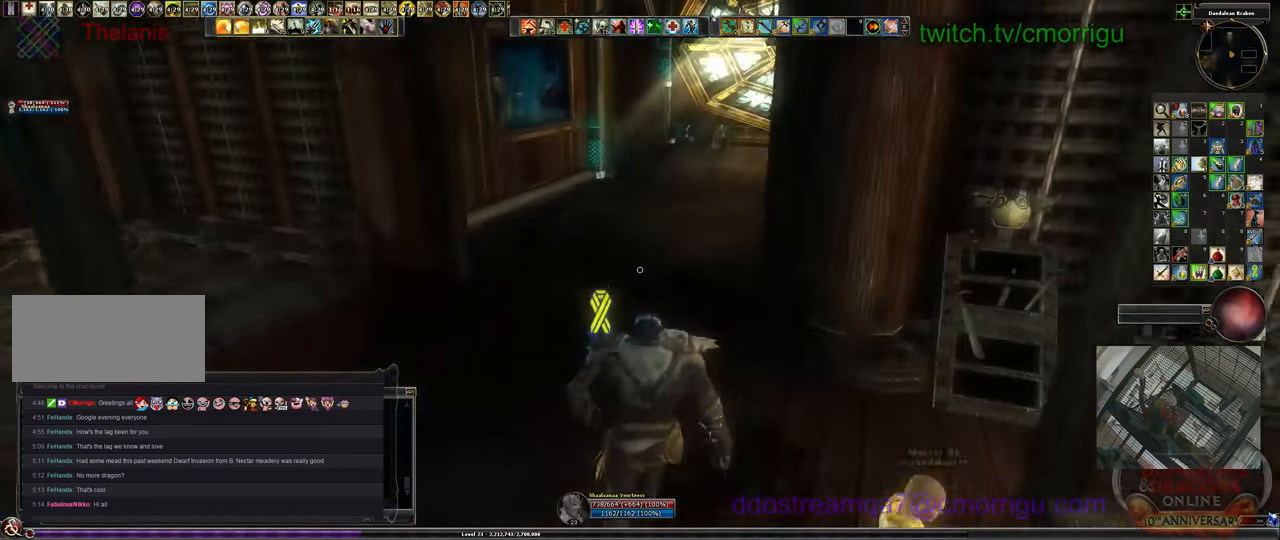
{"keys": ["w"], "events": []}
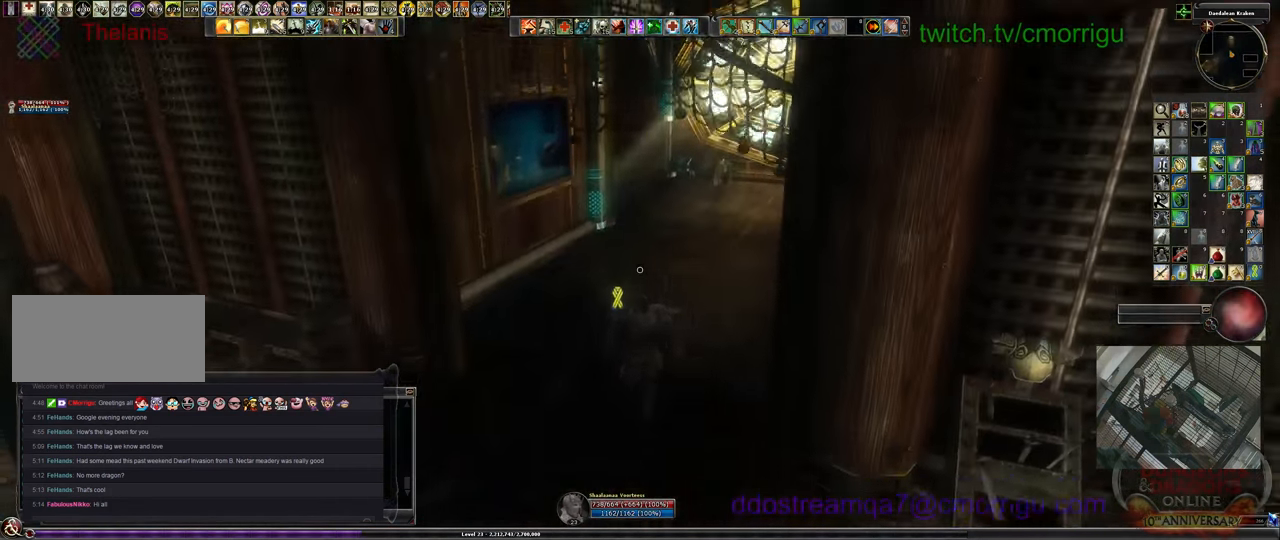
{"keys": ["w"], "events": []}
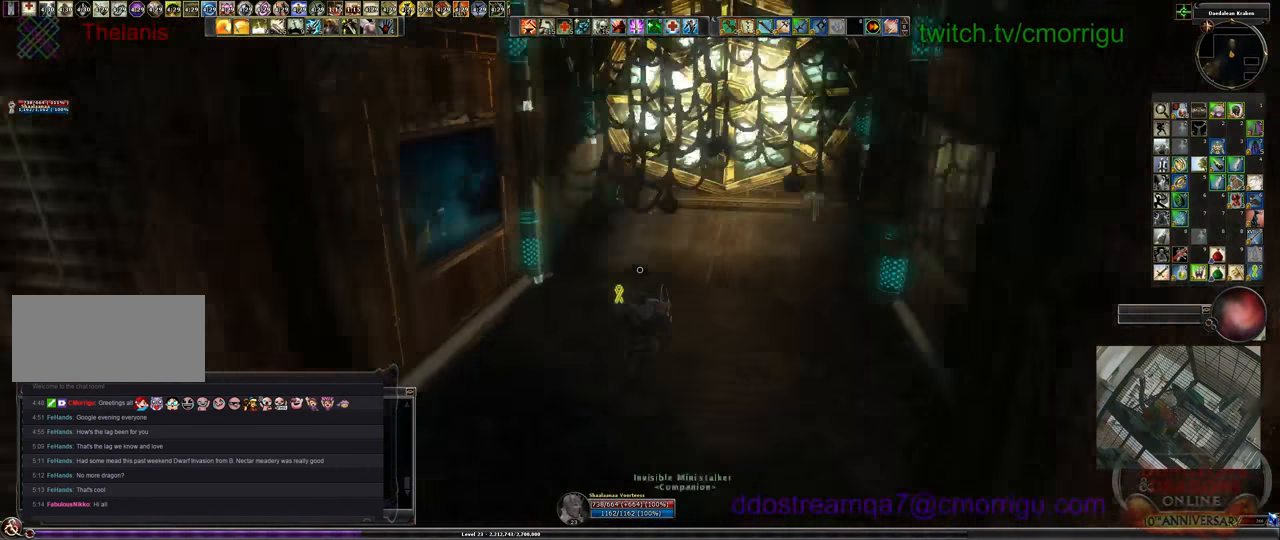
{"keys": ["w"], "events": []}
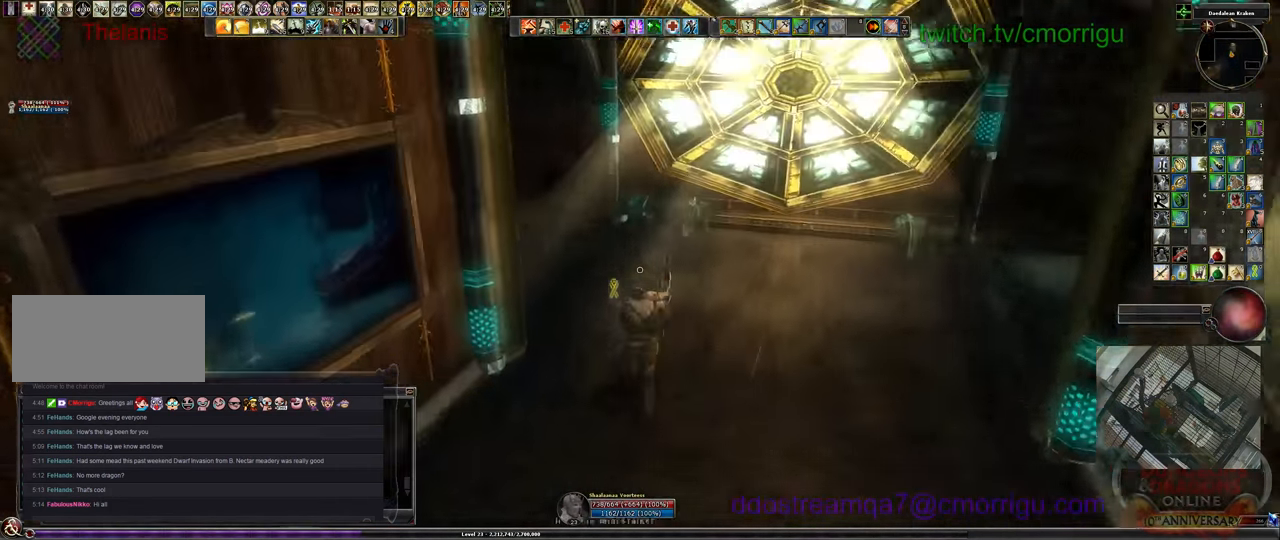
{"keys": ["w"], "events": []}
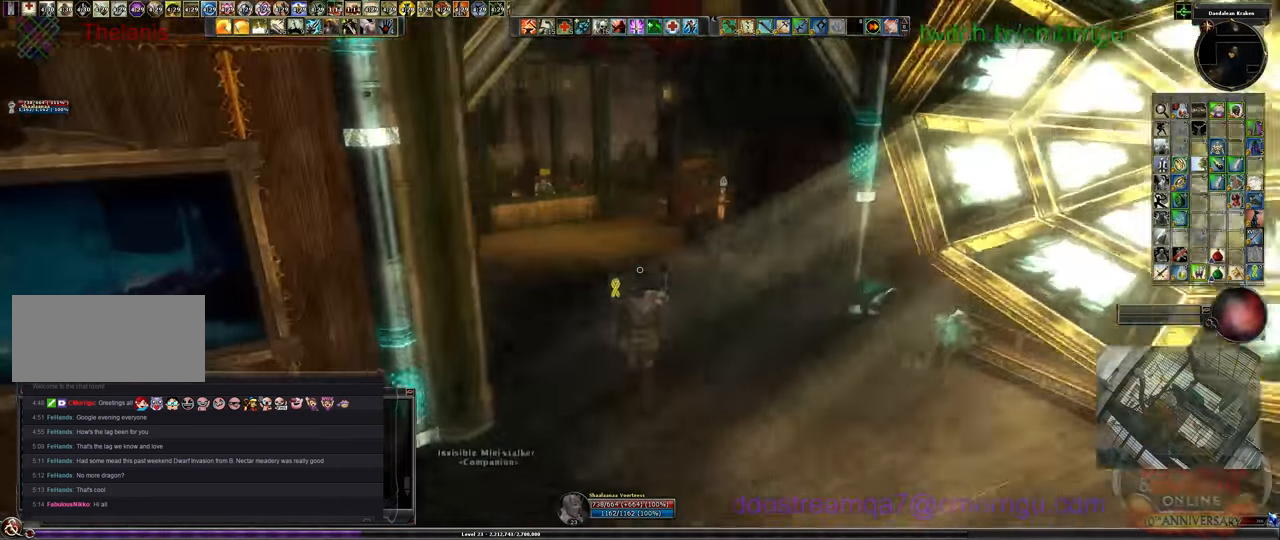
{"keys": ["w"], "events": []}
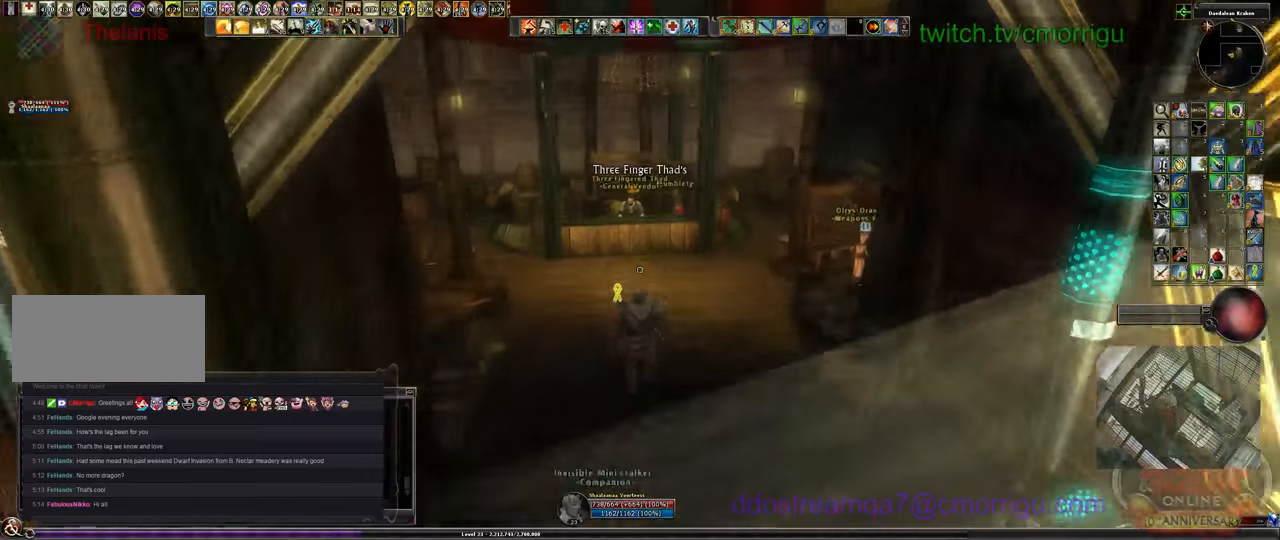
{"keys": [], "events": [[400, "w", "up"]]}
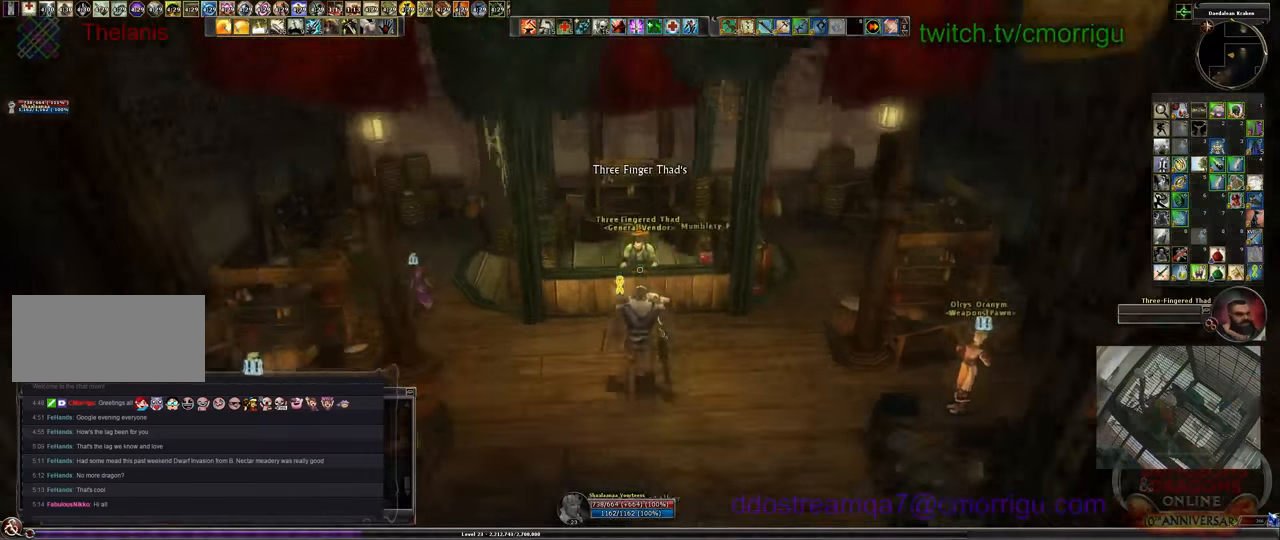
{"keys": [], "events": [[66, "e", "down"], [166, "e", "up"]]}